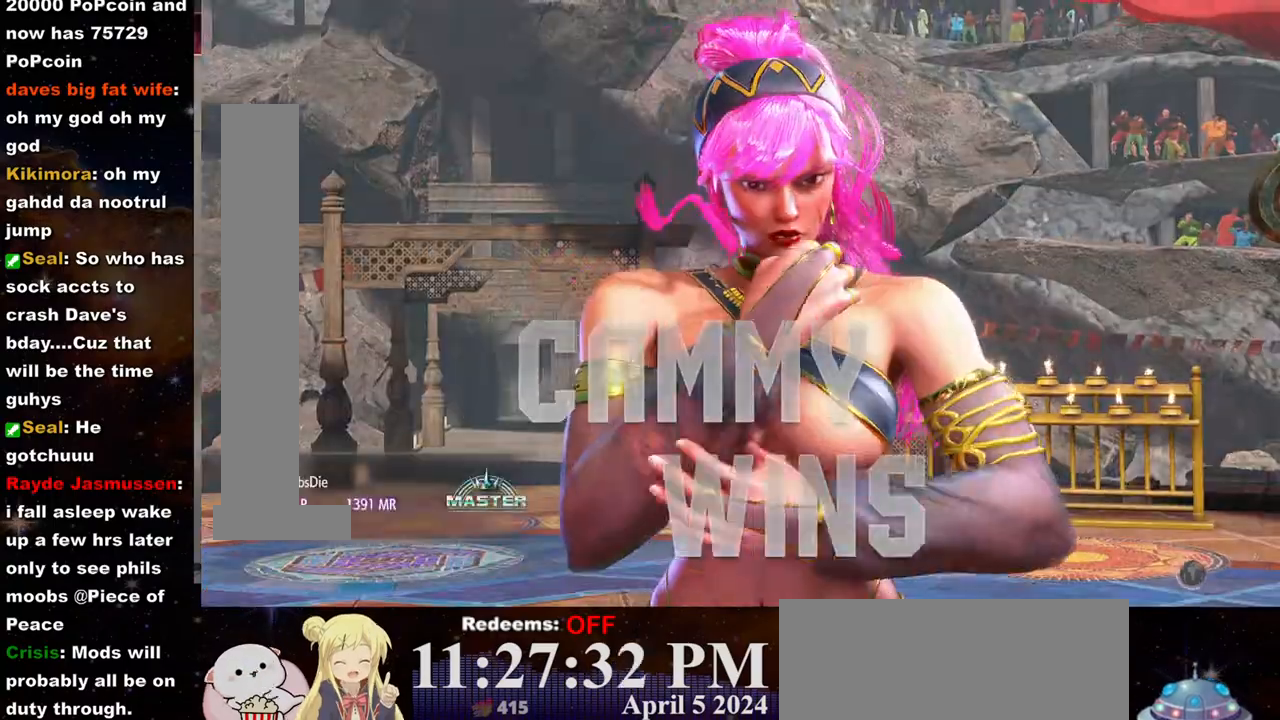
Gameplay with a controller (arcade stick); each line is a JSON object with the inputs held at the frame after it. "events" lists button and stick changes between this image and that frame as [ms after this image, input, new state], when the widget could be followed in between. Not read: L3 R3.
{"buttons": ["CROSS"], "left_stick": "center", "events": [[483, "CROSS", "down"]]}
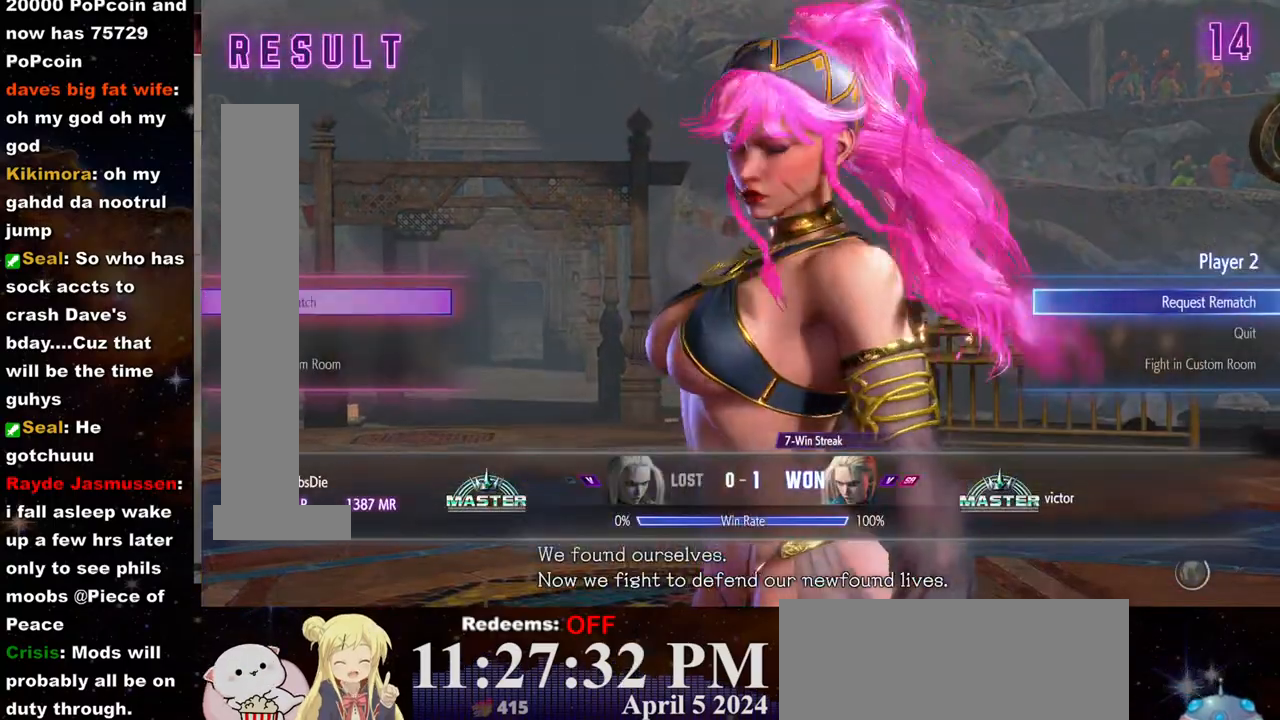
{"buttons": [], "left_stick": "center", "events": [[83, "CROSS", "up"]]}
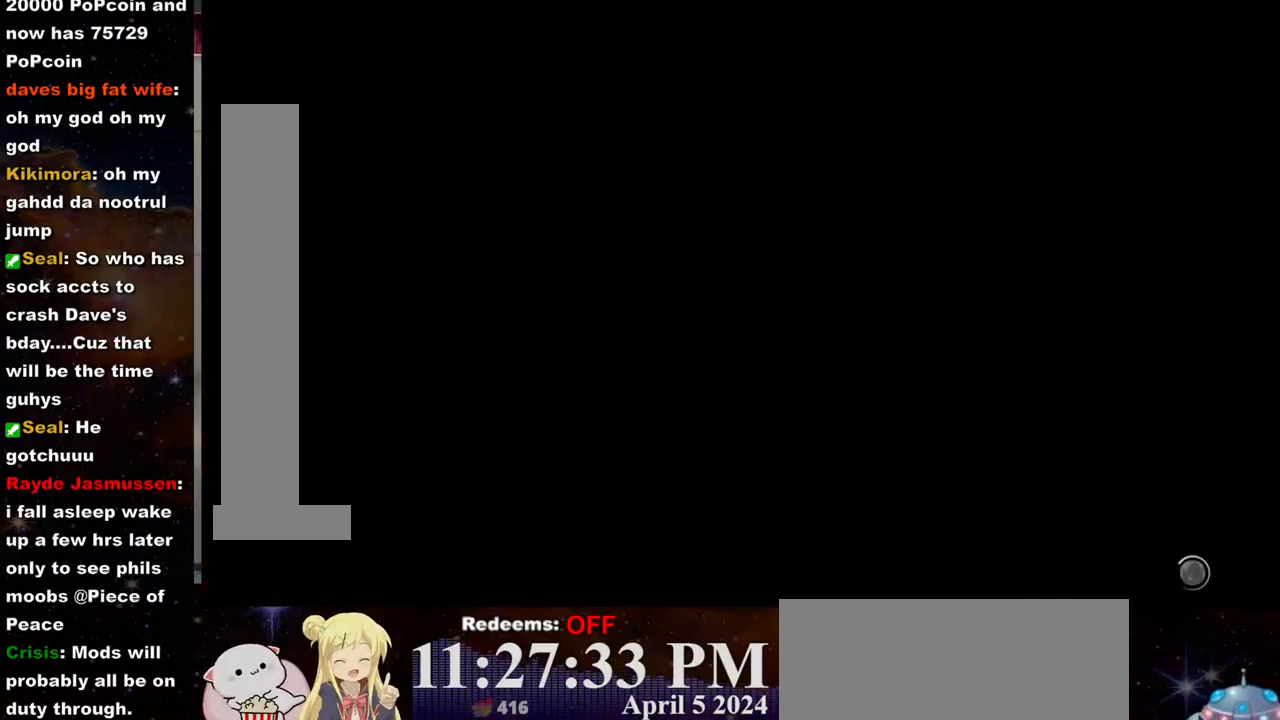
{"buttons": [], "left_stick": "center", "events": []}
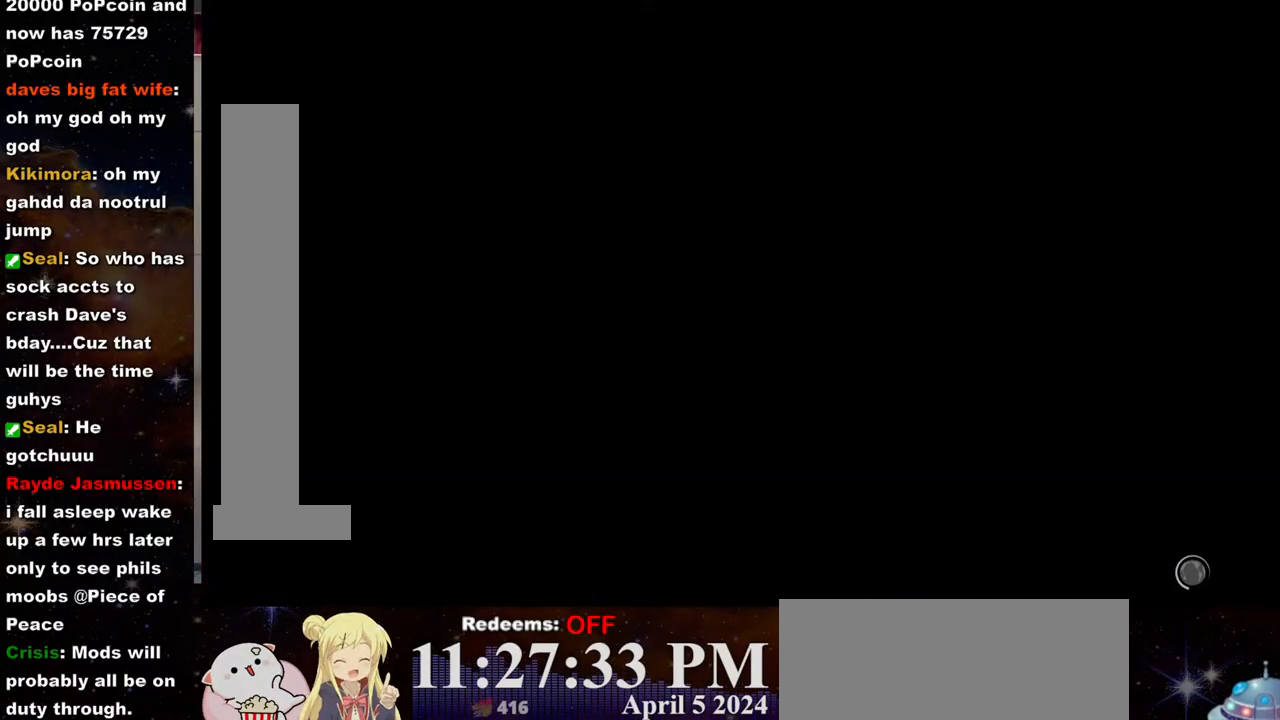
{"buttons": [], "left_stick": "center", "events": []}
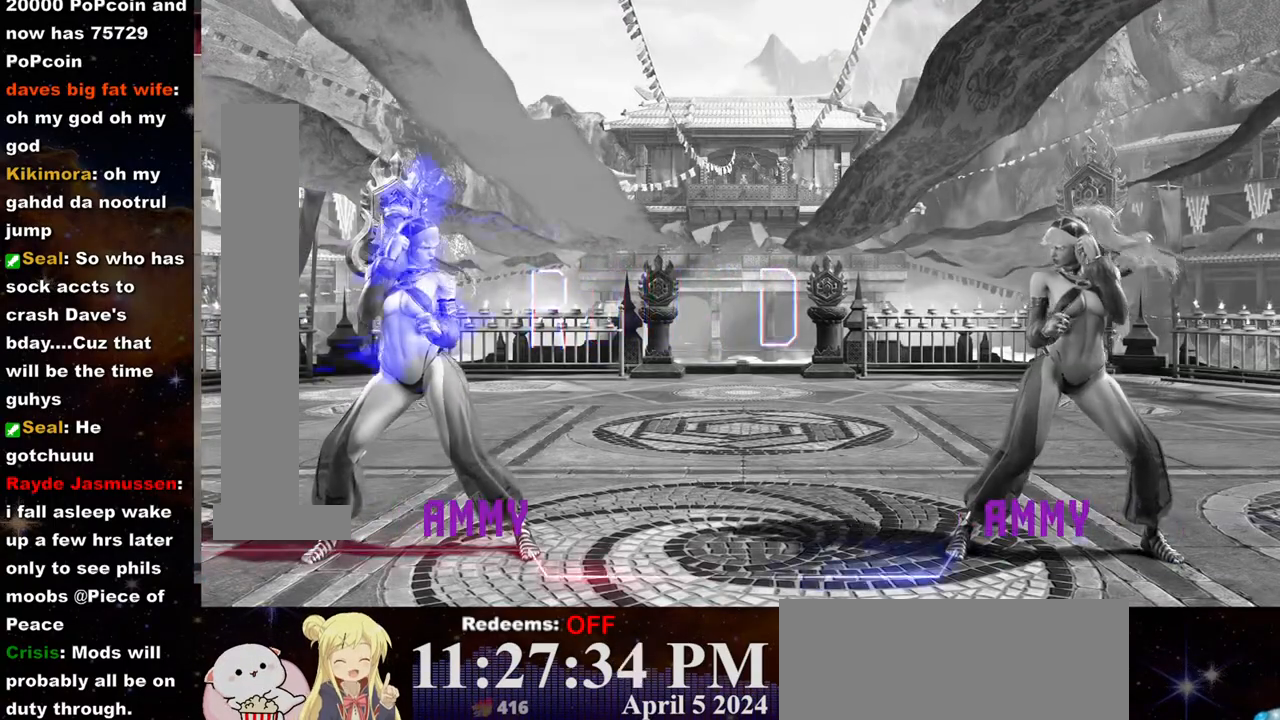
{"buttons": [], "left_stick": "center", "events": []}
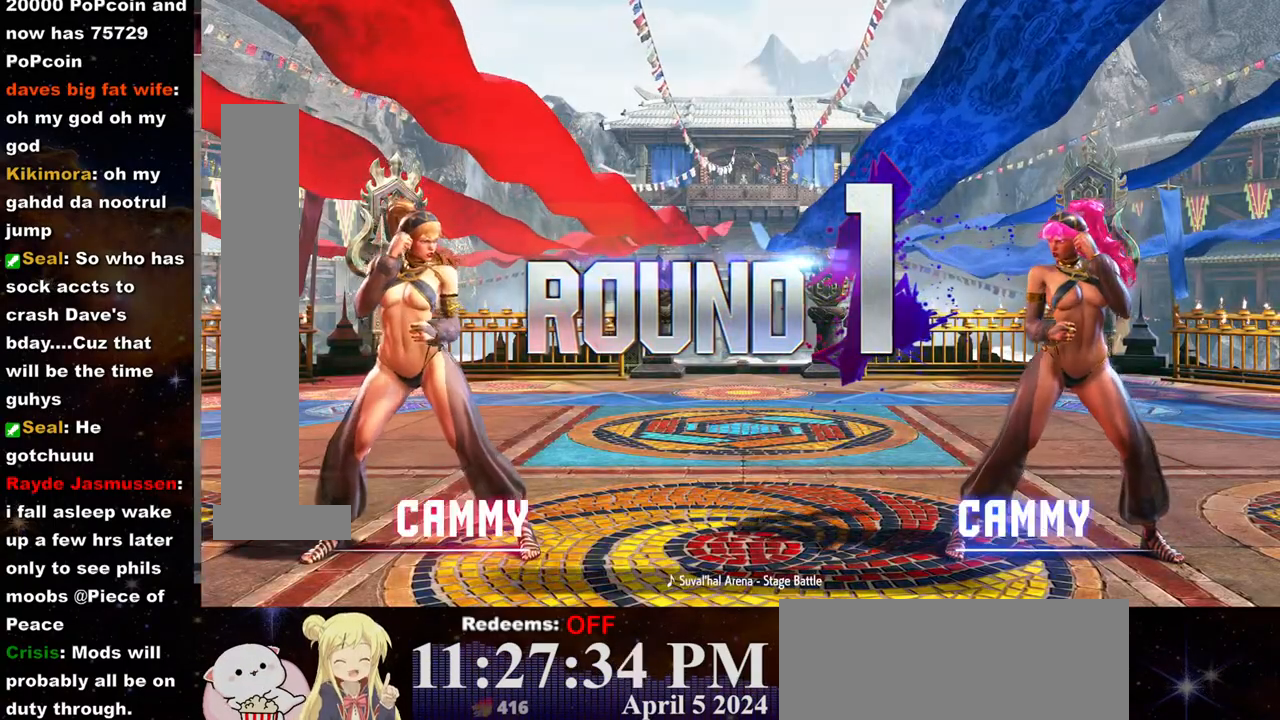
{"buttons": [], "left_stick": "center", "events": []}
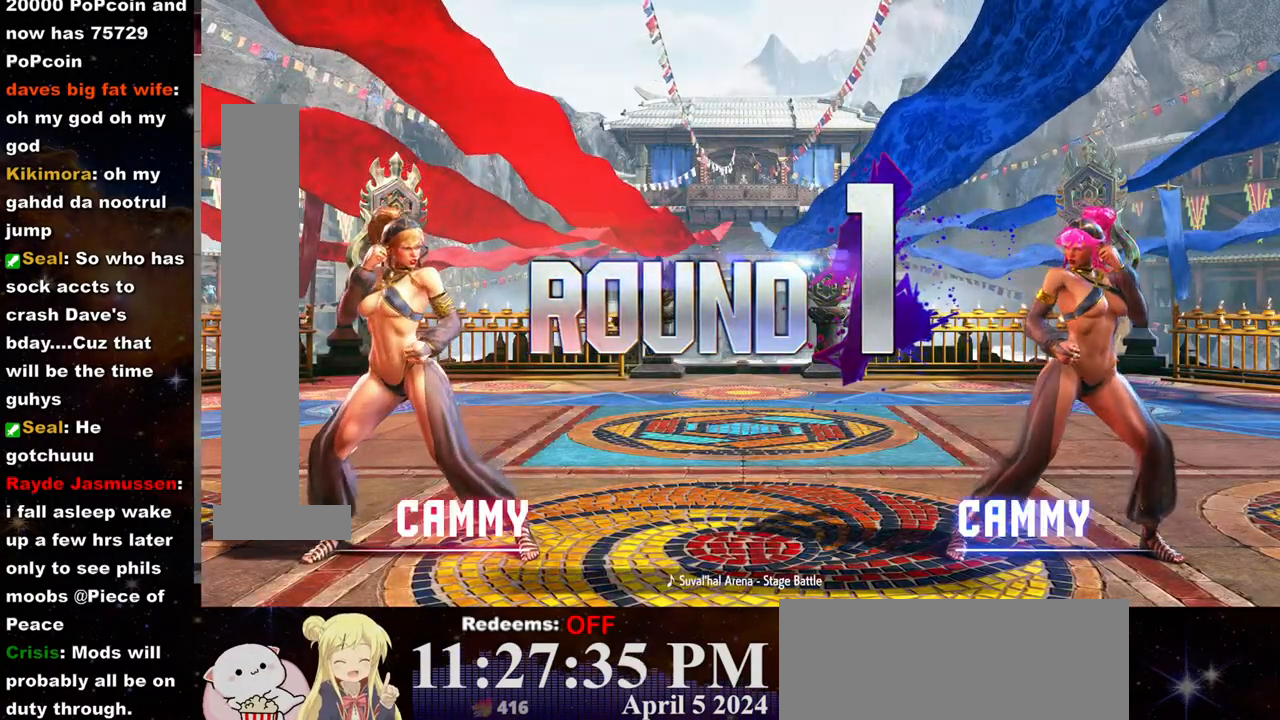
{"buttons": [], "left_stick": "center", "events": []}
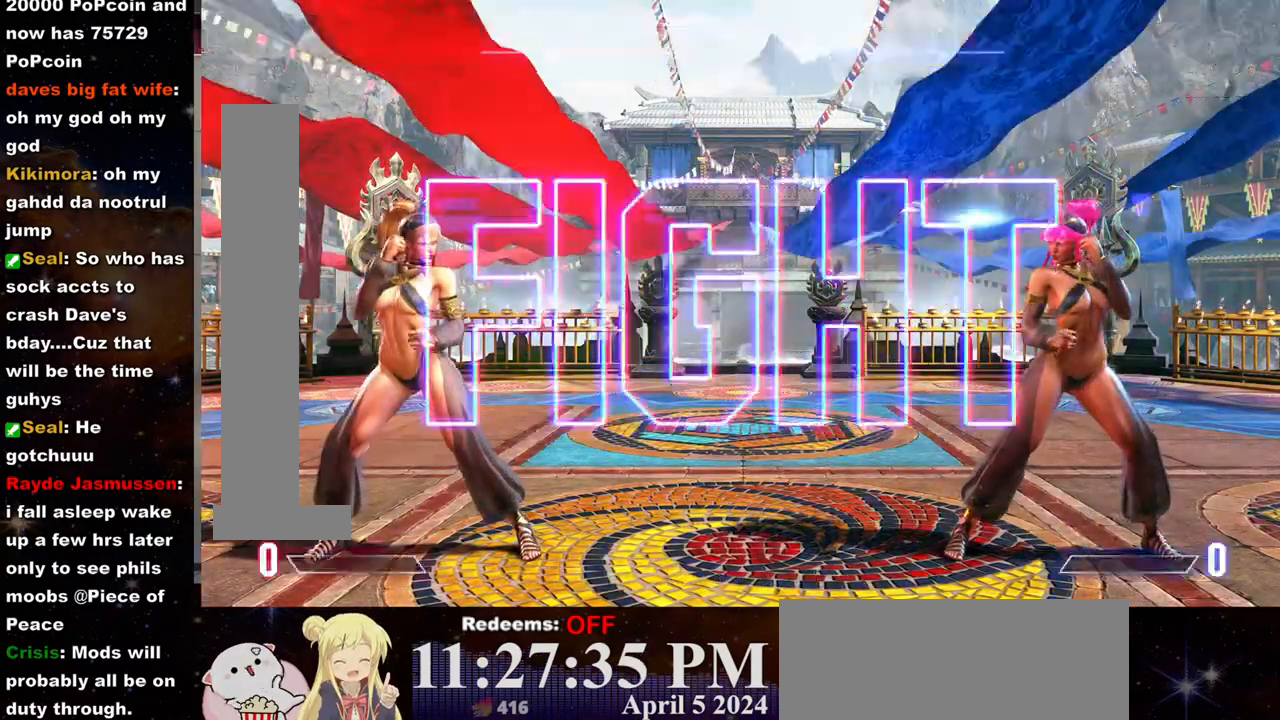
{"buttons": [], "left_stick": "center", "events": []}
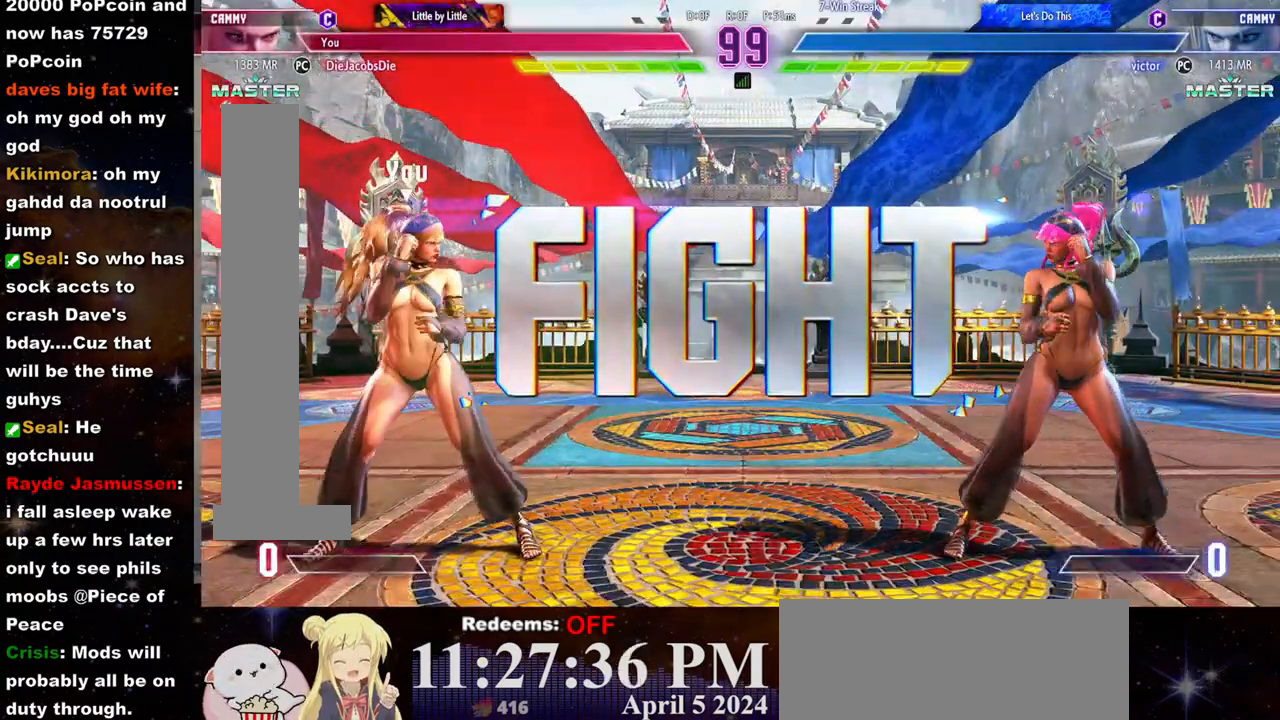
{"buttons": [], "left_stick": "right", "events": [[467, "left_stick", "right"]]}
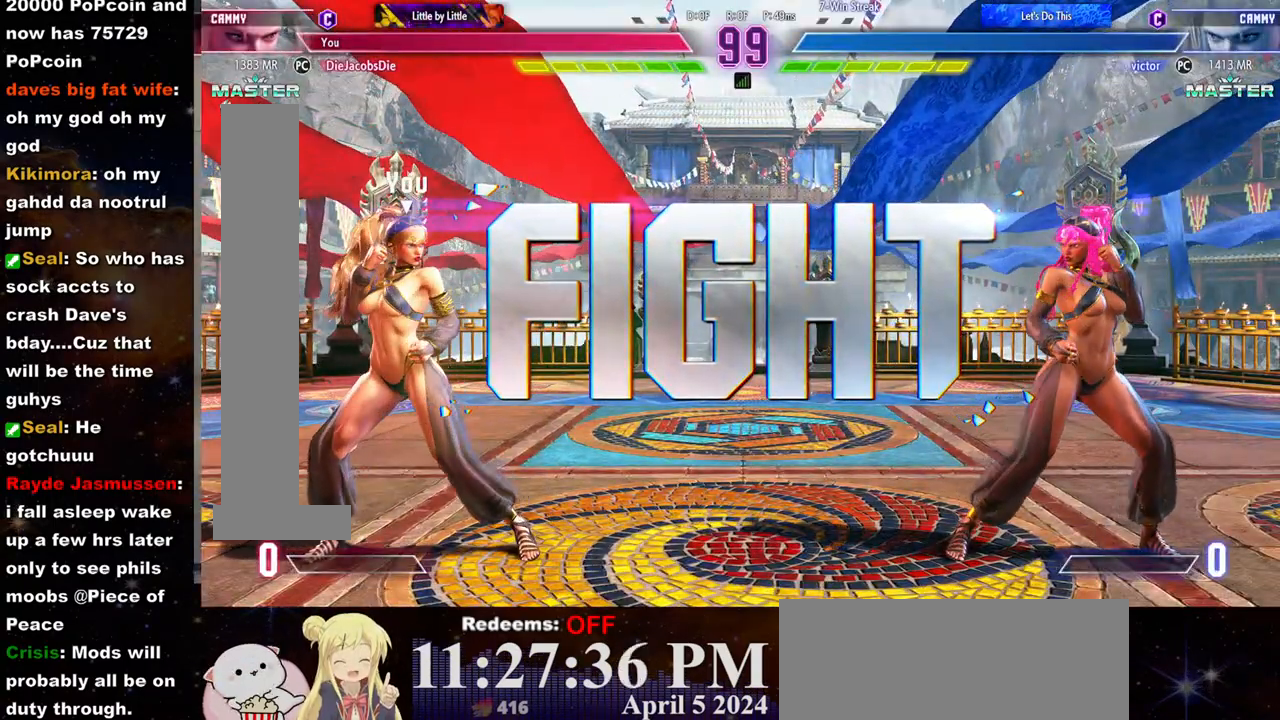
{"buttons": [], "left_stick": "right", "events": []}
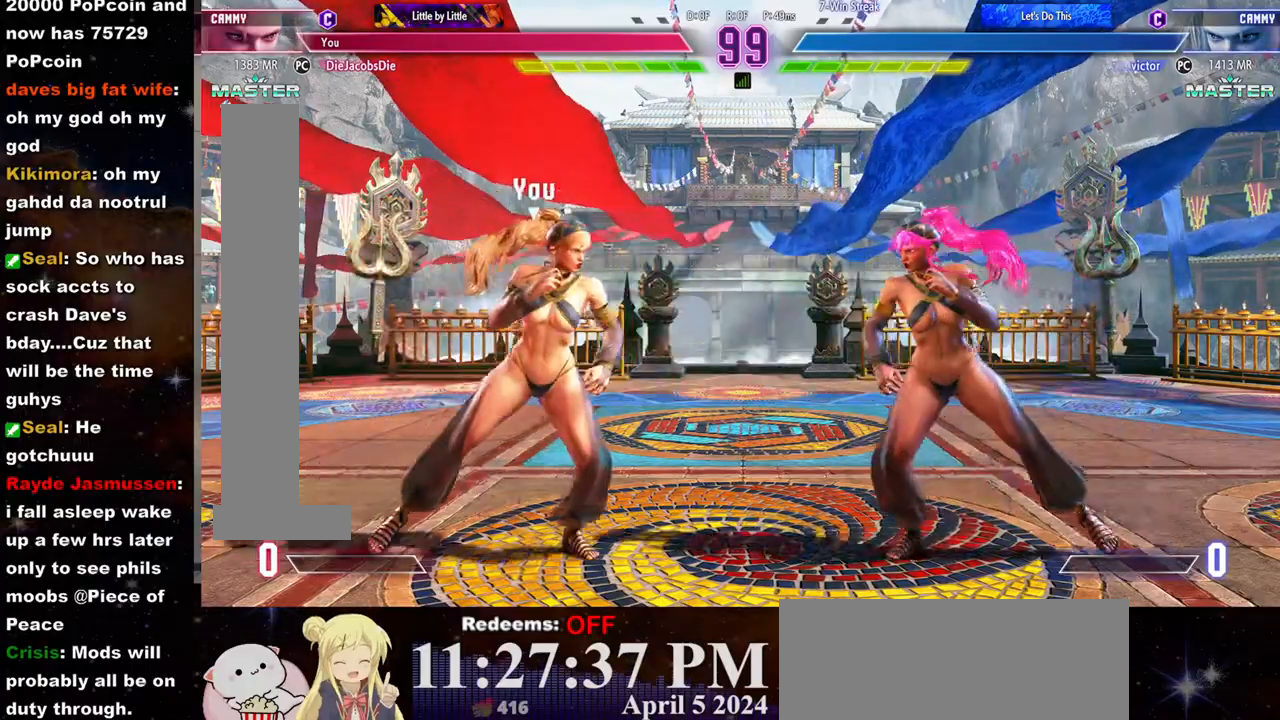
{"buttons": [], "left_stick": "center", "events": [[83, "SQUARE", "down"], [83, "left_stick", "center"], [250, "SQUARE", "up"]]}
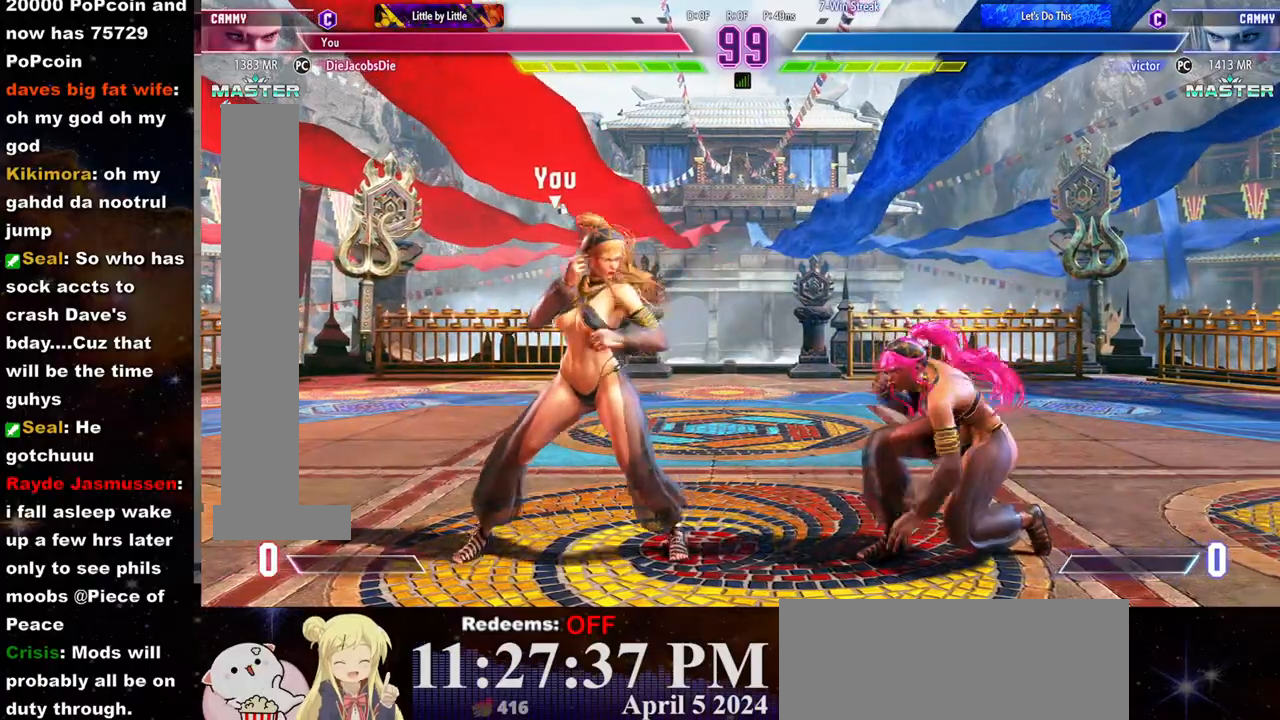
{"buttons": [], "left_stick": "left", "events": [[50, "left_stick", "down-left"], [300, "CIRCLE", "down"], [333, "left_stick", "center"], [367, "CIRCLE", "up"], [400, "L2", "down"], [450, "left_stick", "left"], [500, "L2", "up"]]}
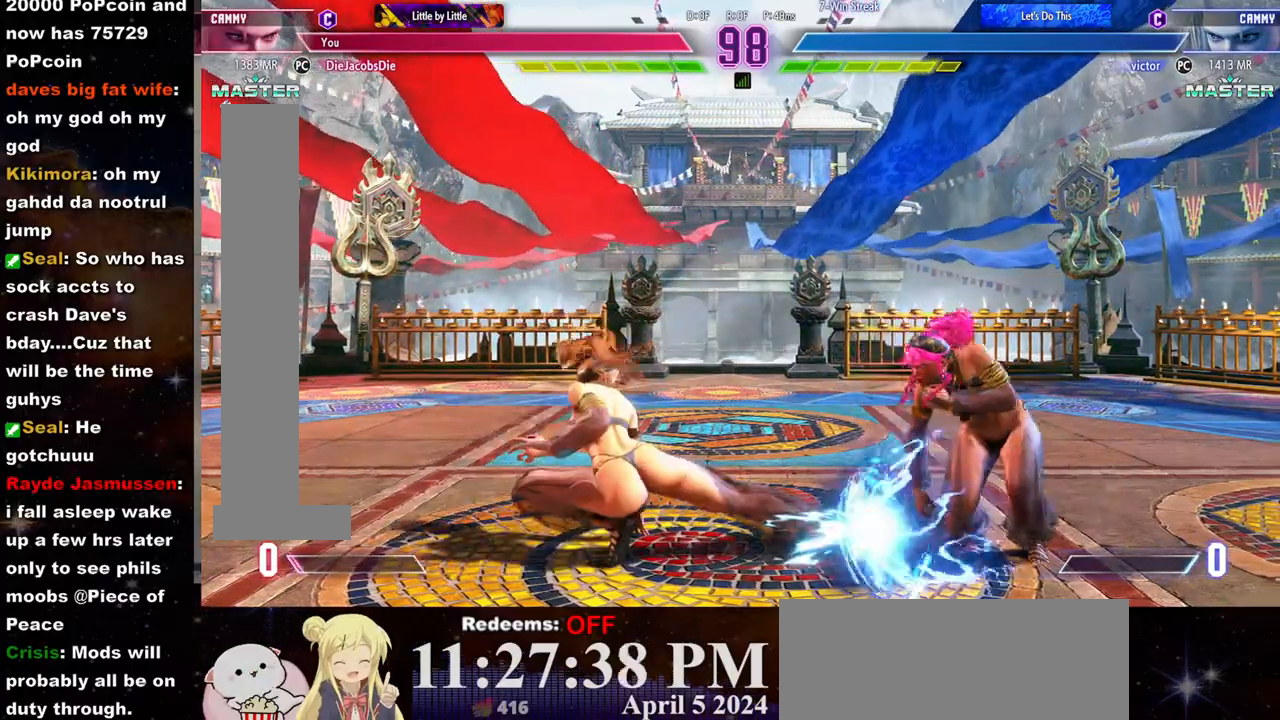
{"buttons": ["R1"], "left_stick": "left", "events": [[100, "R1", "down"], [200, "R1", "up"], [233, "R1", "down"], [317, "R1", "up"], [350, "R1", "down"], [450, "R1", "up"], [467, "R1", "down"]]}
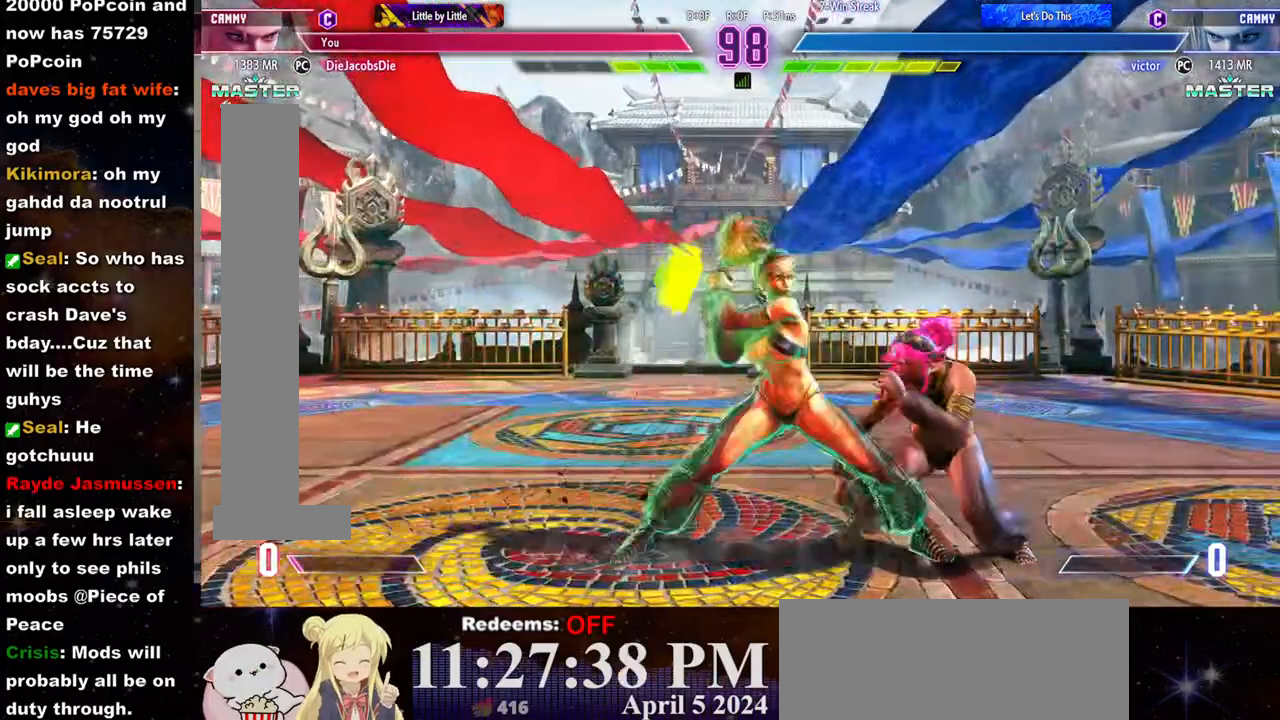
{"buttons": [], "left_stick": "left", "events": [[67, "R1", "up"], [100, "R1", "down"], [183, "R1", "up"], [217, "R1", "down"], [317, "R1", "up"]]}
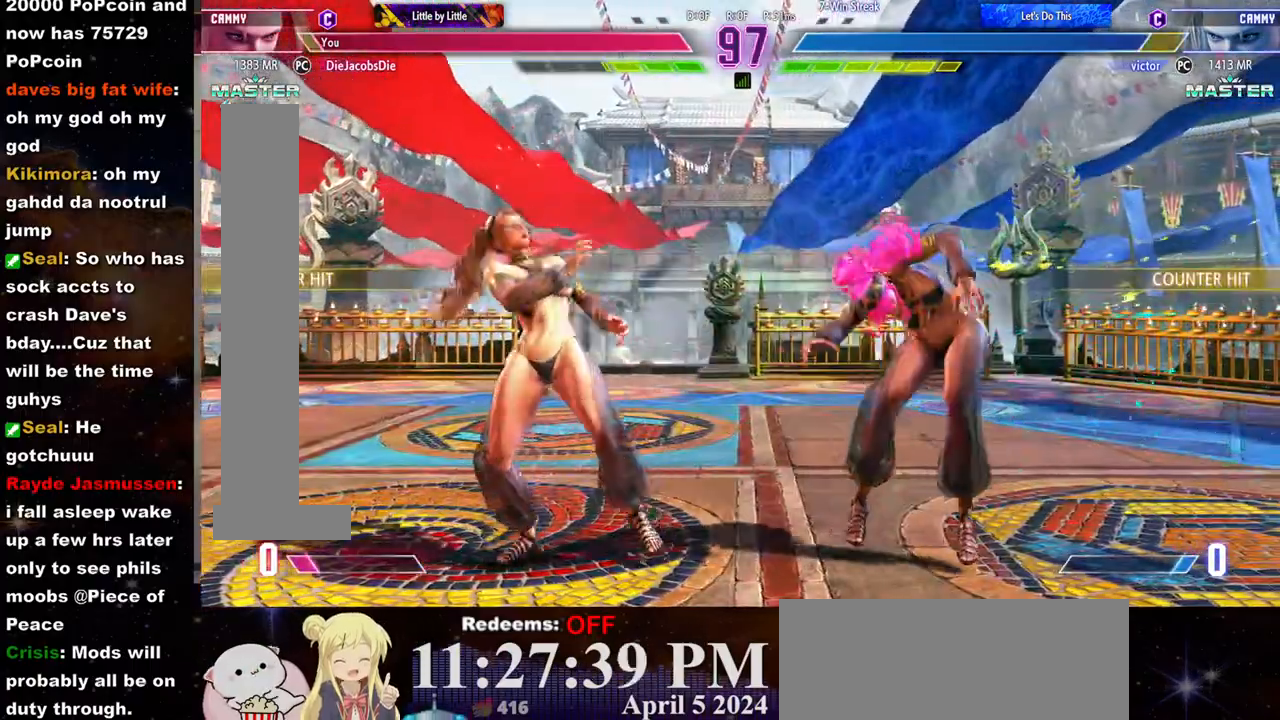
{"buttons": [], "left_stick": "center", "events": [[133, "left_stick", "center"], [267, "CIRCLE", "down"], [333, "CIRCLE", "up"]]}
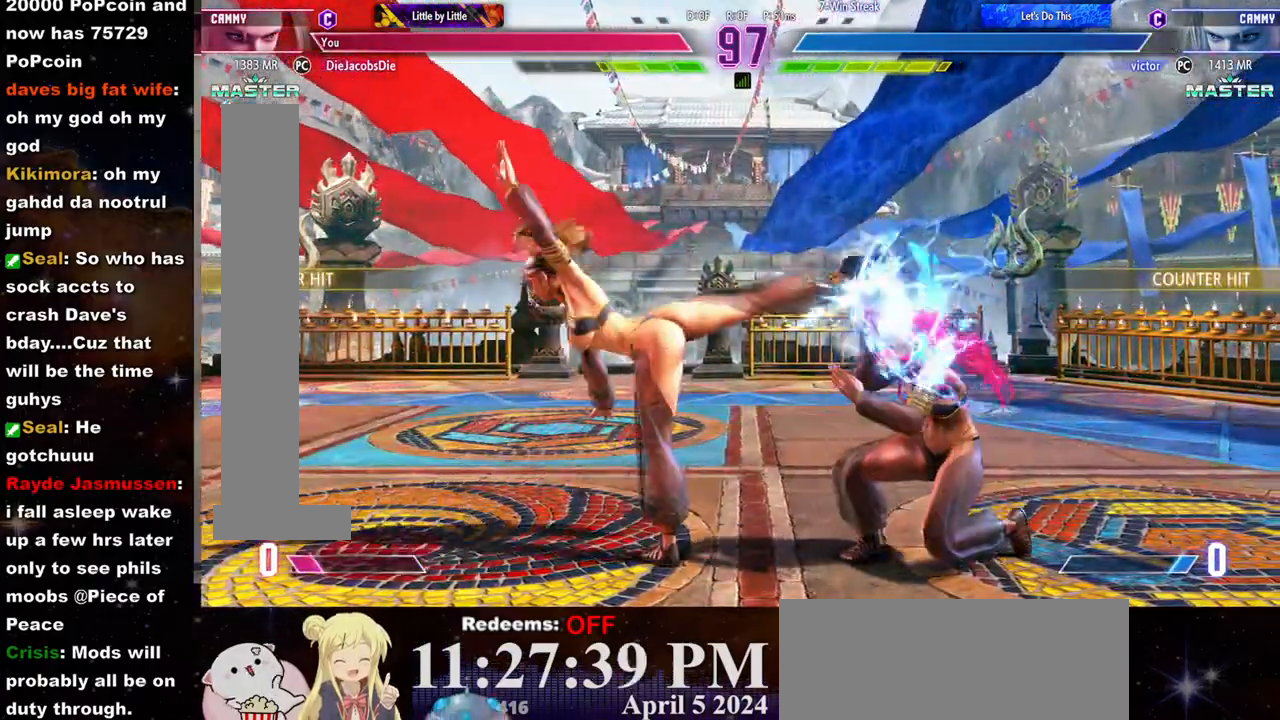
{"buttons": [], "left_stick": "left", "events": [[200, "left_stick", "left"]]}
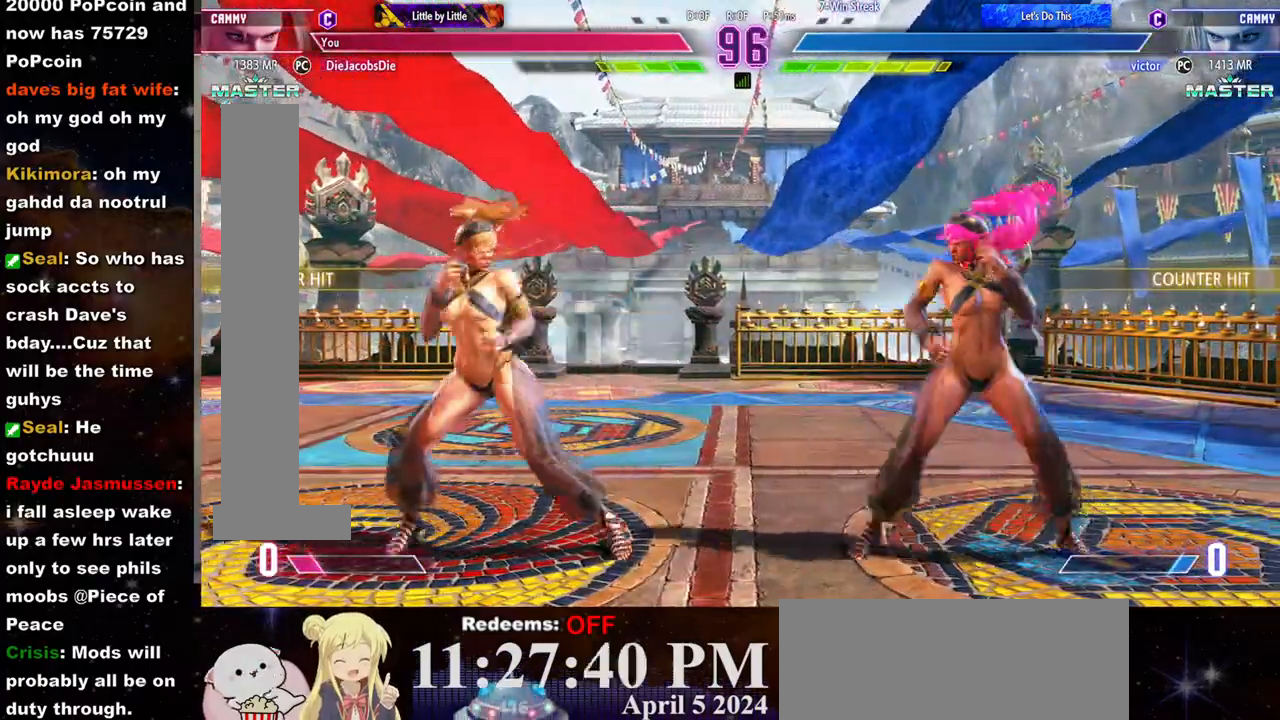
{"buttons": [], "left_stick": "center", "events": [[350, "left_stick", "center"], [383, "R2", "down"], [450, "R2", "up"]]}
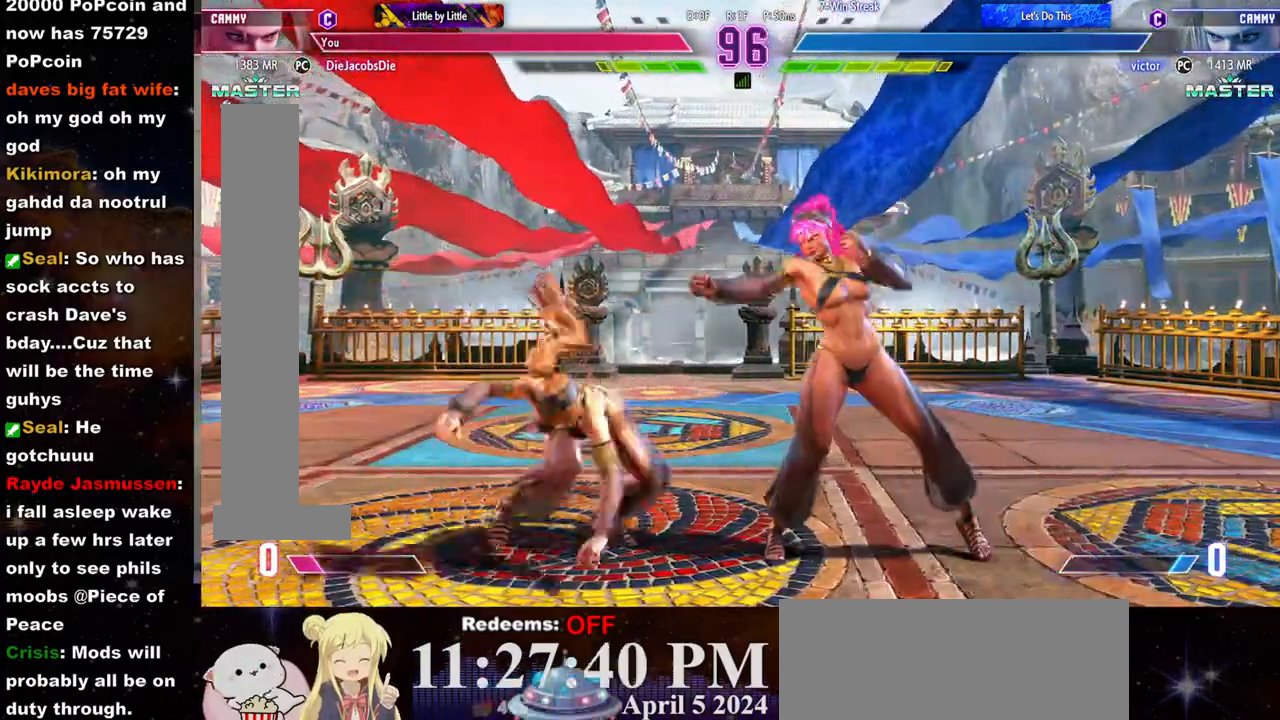
{"buttons": [], "left_stick": "center", "events": []}
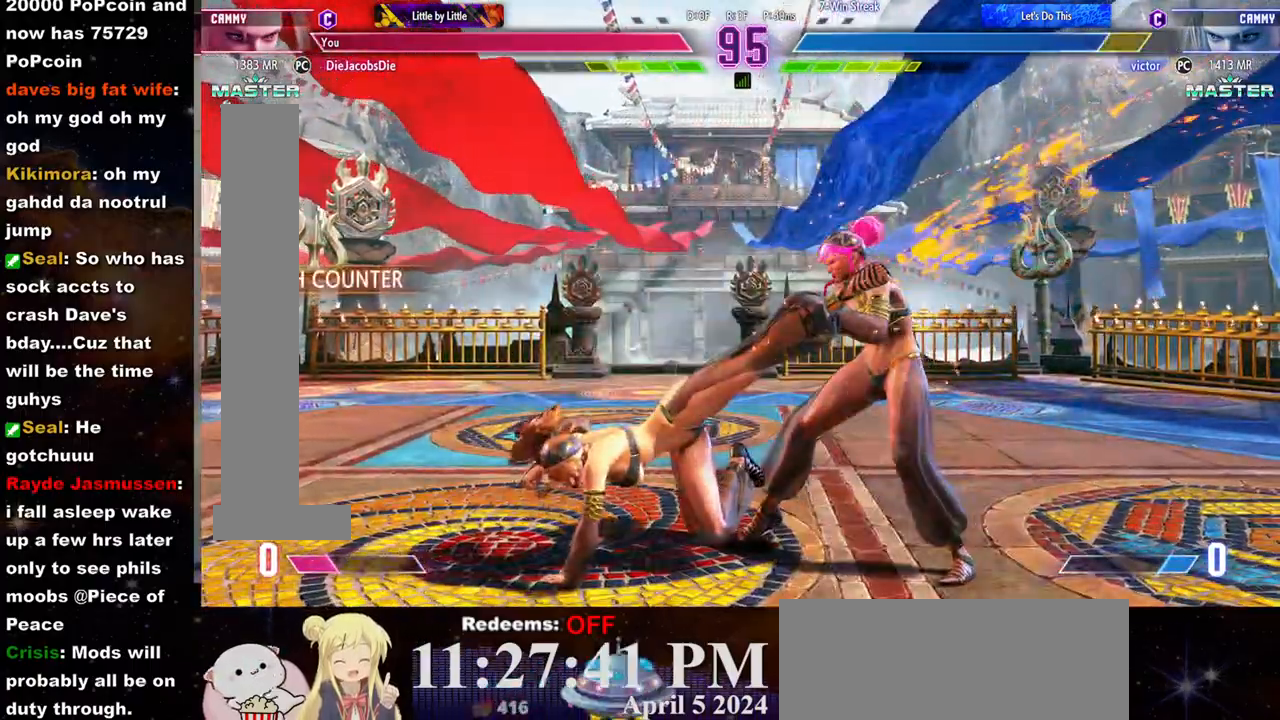
{"buttons": [], "left_stick": "right", "events": [[117, "left_stick", "right"], [167, "left_stick", "center"], [250, "left_stick", "right"], [317, "left_stick", "center"], [383, "left_stick", "right"], [433, "left_stick", "center"], [500, "left_stick", "right"]]}
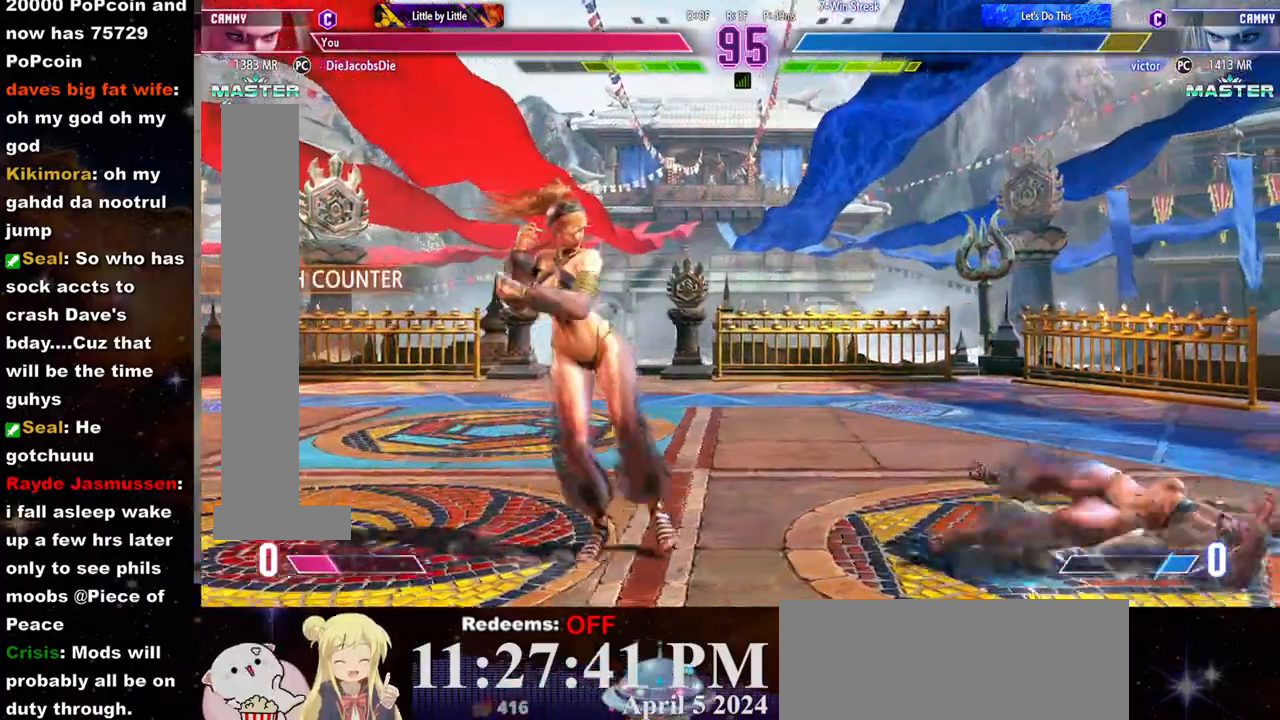
{"buttons": [], "left_stick": "center", "events": [[50, "left_stick", "center"], [233, "left_stick", "right"], [467, "left_stick", "center"]]}
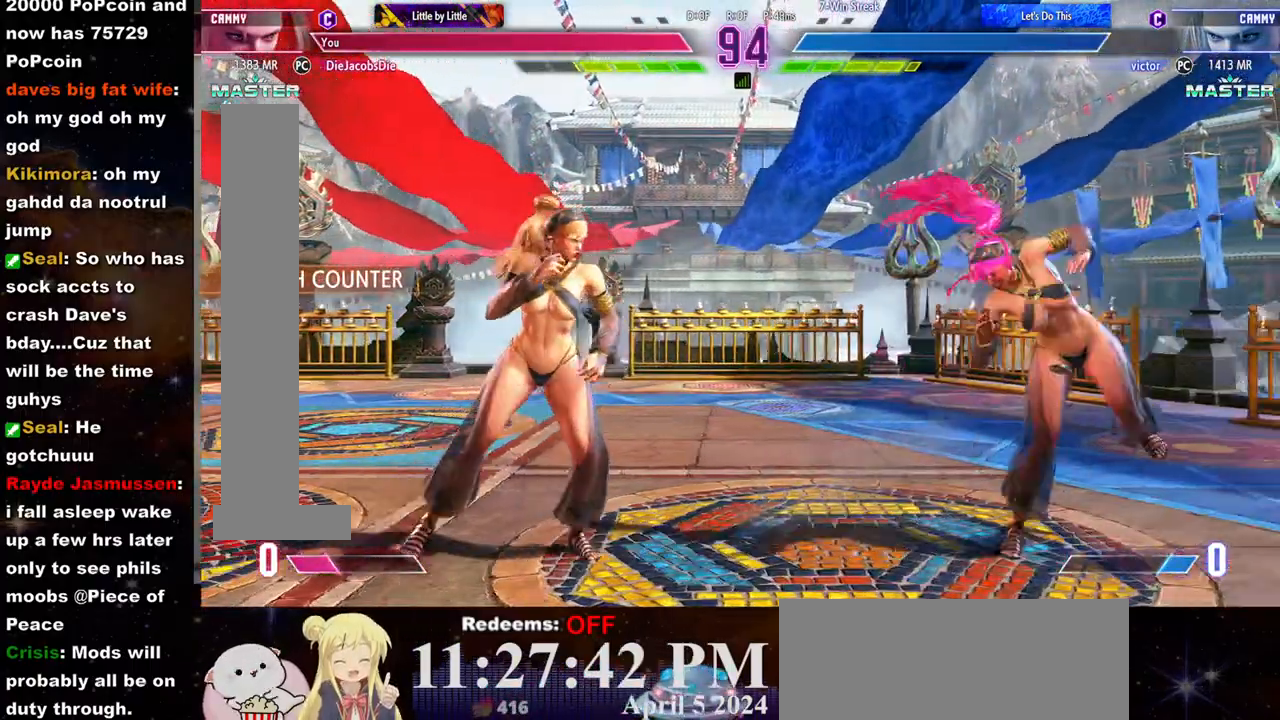
{"buttons": [], "left_stick": "right", "events": [[117, "left_stick", "left"], [467, "left_stick", "right"]]}
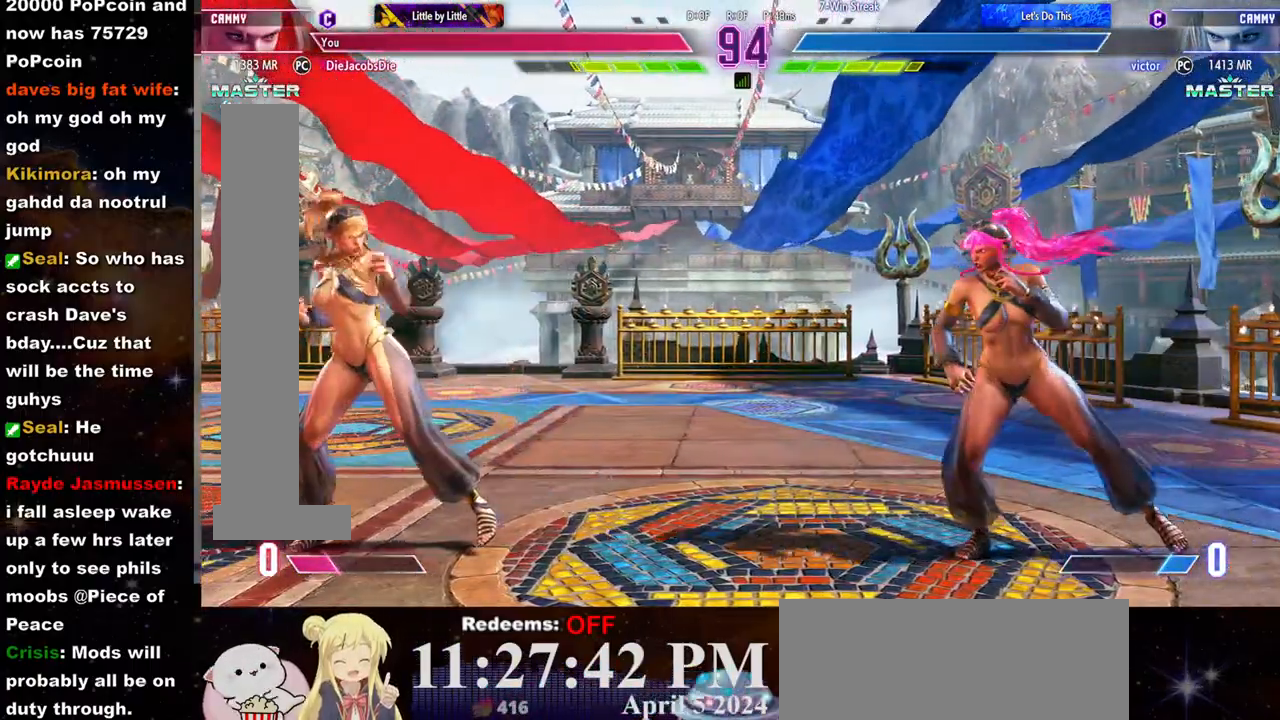
{"buttons": [], "left_stick": "down", "events": [[250, "left_stick", "down"], [367, "left_stick", "center"], [500, "left_stick", "down"]]}
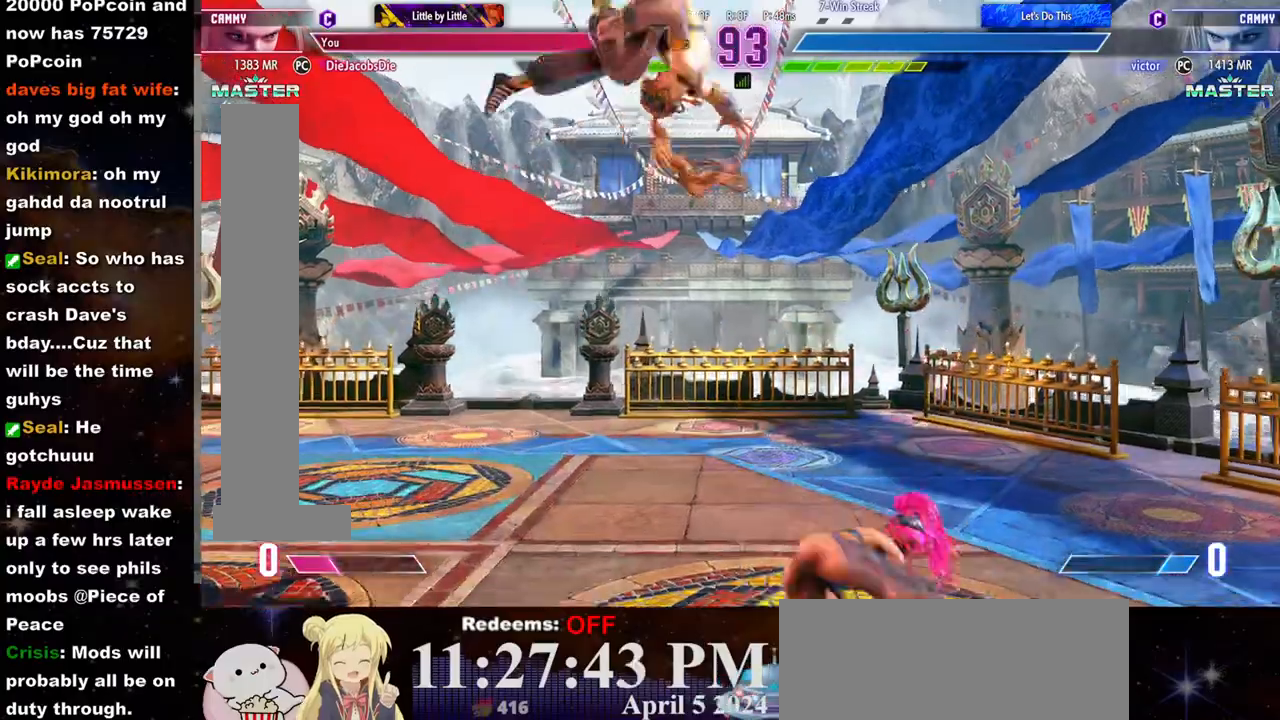
{"buttons": [], "left_stick": "center", "events": [[100, "CROSS", "down"], [117, "left_stick", "center"], [200, "CROSS", "up"]]}
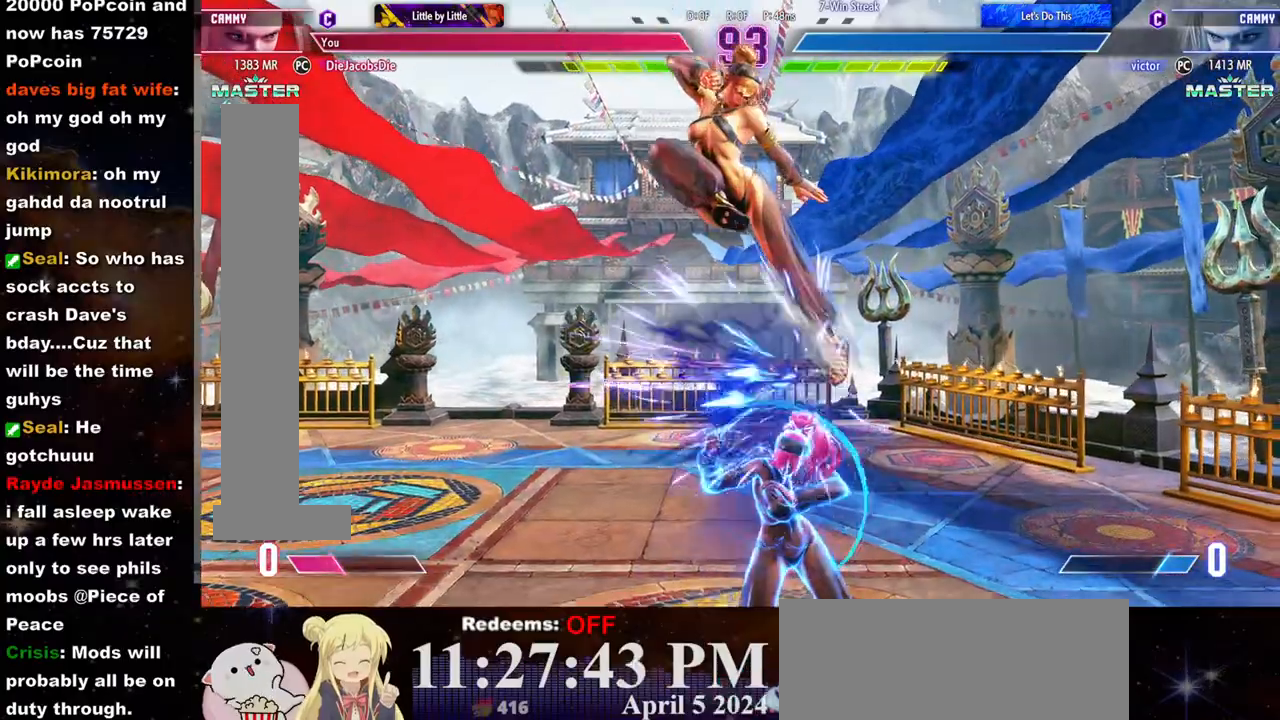
{"buttons": [], "left_stick": "down-left", "events": [[233, "left_stick", "left"], [500, "left_stick", "down-left"]]}
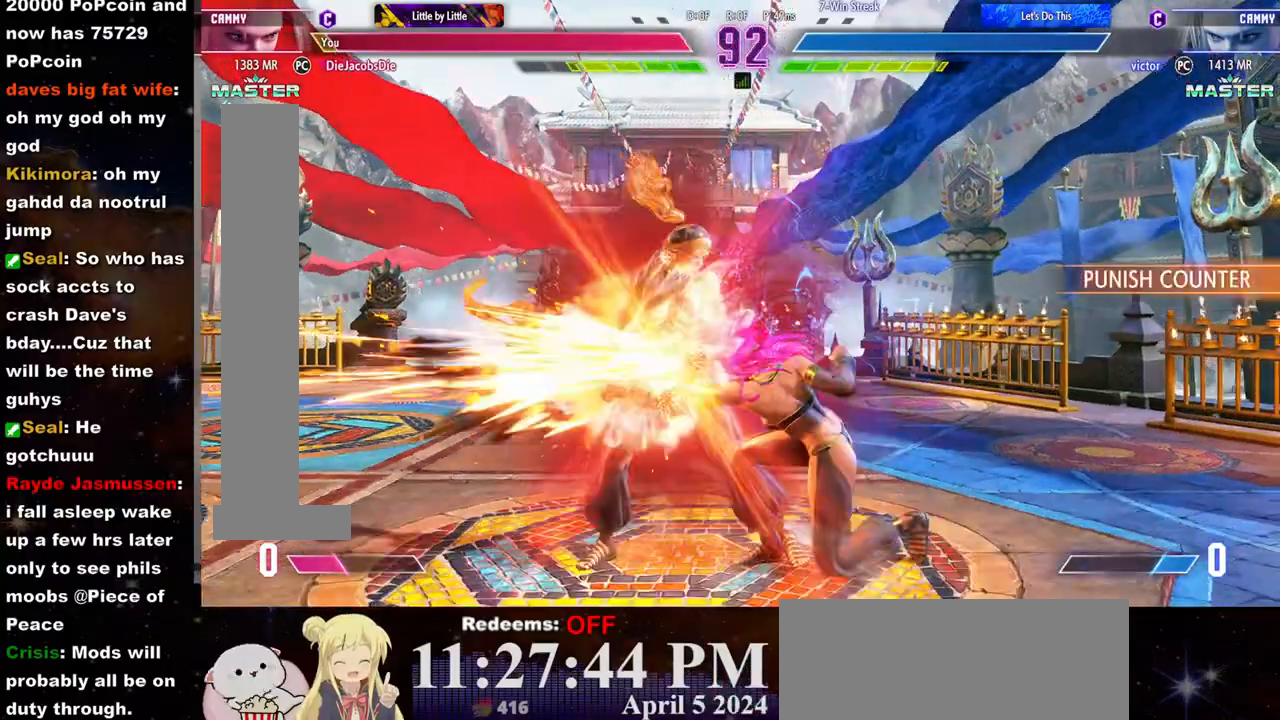
{"buttons": [], "left_stick": "down-left", "events": [[50, "CROSS", "down"], [50, "SQUARE", "down"], [67, "TRIANGLE", "down"], [83, "TRIANGLE", "up"], [183, "CROSS", "up"], [183, "SQUARE", "up"]]}
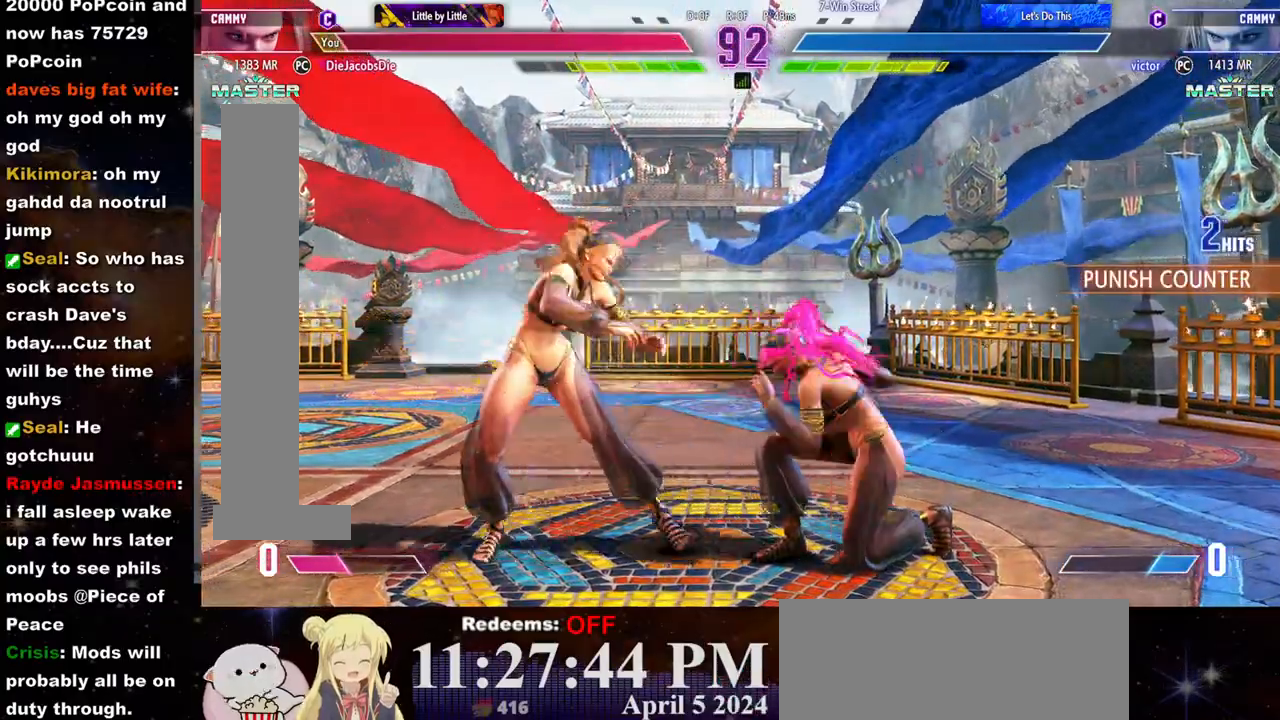
{"buttons": [], "left_stick": "down-left", "events": []}
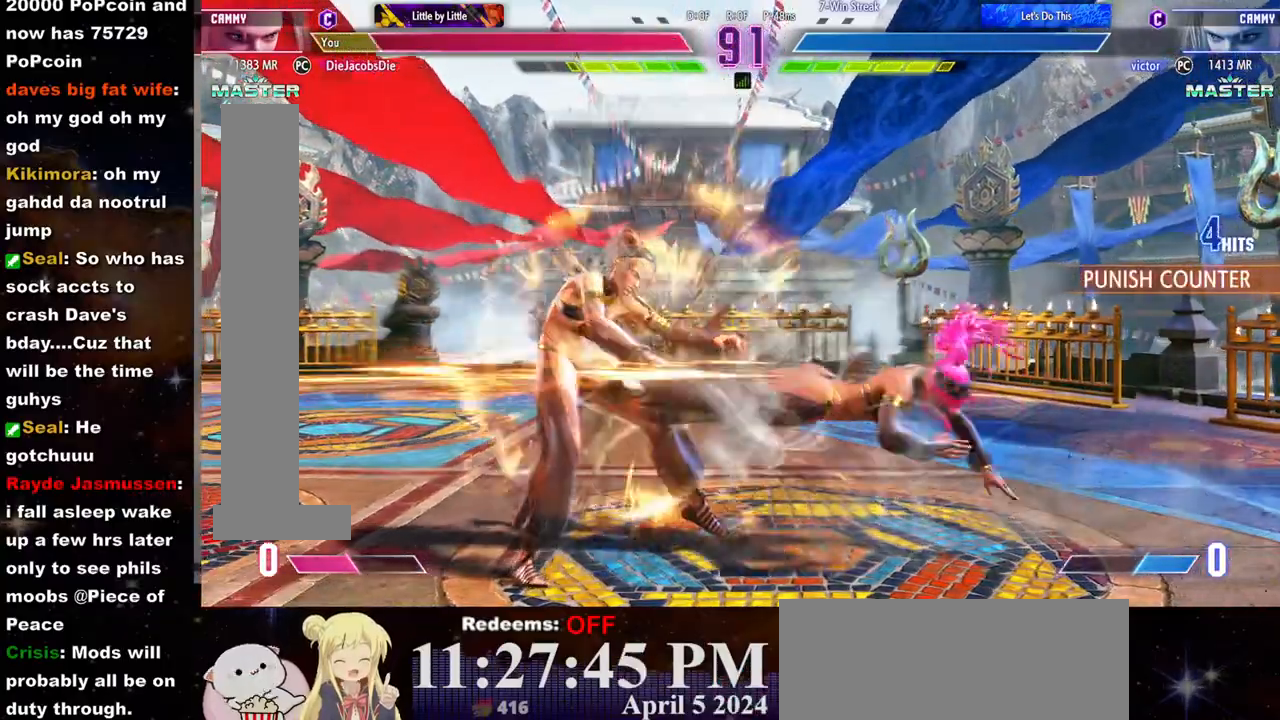
{"buttons": [], "left_stick": "left", "events": [[150, "SQUARE", "down"], [150, "left_stick", "center"], [167, "CROSS", "down"], [233, "CROSS", "up"], [233, "SQUARE", "up"], [267, "left_stick", "left"], [300, "CROSS", "down"], [317, "SQUARE", "down"], [367, "CROSS", "up"], [367, "SQUARE", "up"], [433, "CROSS", "down"], [433, "SQUARE", "down"], [483, "CROSS", "up"], [500, "SQUARE", "up"]]}
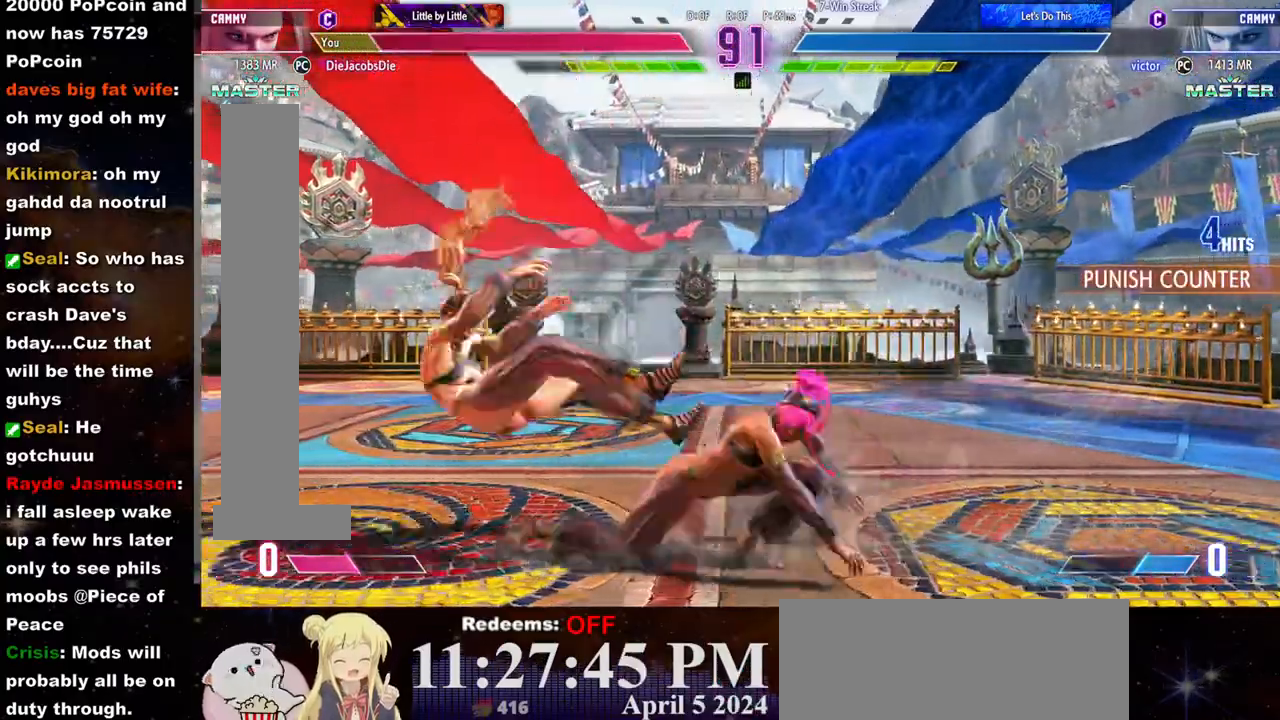
{"buttons": [], "left_stick": "left", "events": [[67, "CROSS", "down"], [67, "SQUARE", "down"], [133, "CROSS", "up"], [133, "SQUARE", "up"]]}